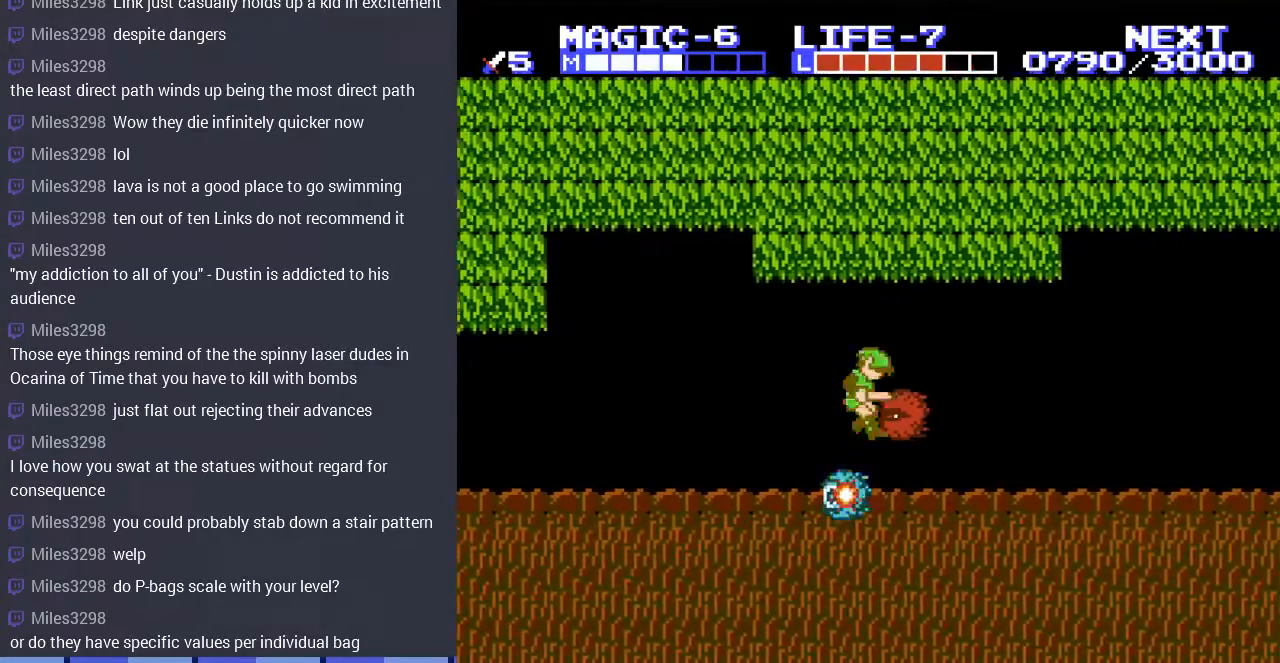
Gameplay with a controller (Nintendo layout); each line is a JSON object with the inputs held at the frame after it. "events" lists button and stick changes between this image and that frame as [ms after this image, input, new state], when the widget could be followed in between. Not read: L3 R3.
{"buttons": ["A", "DPAD_RIGHT"], "events": [[100, "DPAD_DOWN", "down"], [133, "DPAD_LEFT", "up"], [233, "DPAD_DOWN", "up"], [267, "DPAD_RIGHT", "down"], [433, "A", "down"]]}
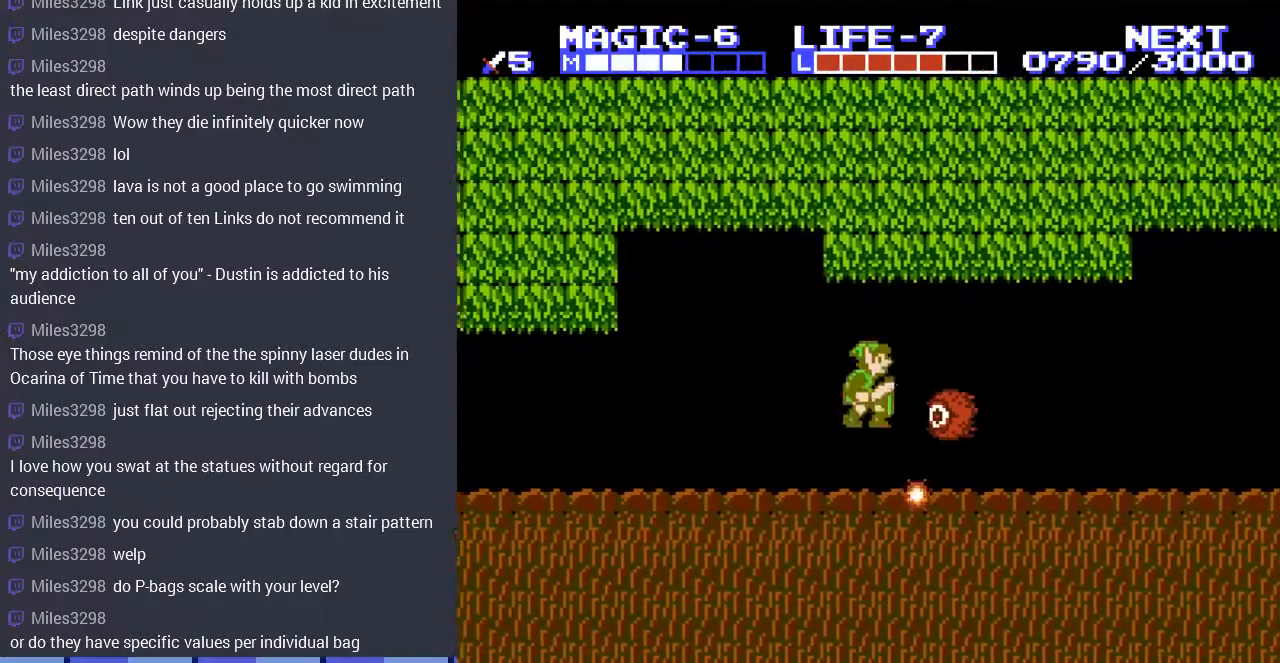
{"buttons": ["DPAD_DOWN"], "events": [[67, "A", "up"], [367, "DPAD_DOWN", "down"], [400, "DPAD_RIGHT", "up"]]}
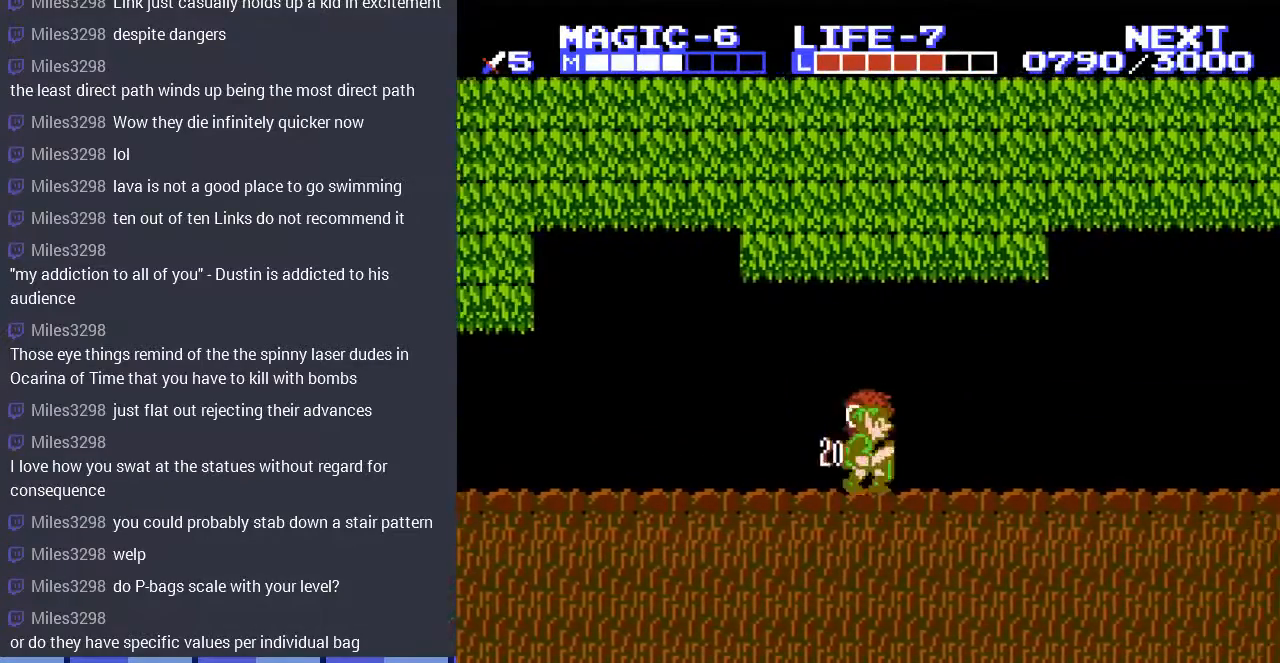
{"buttons": ["DPAD_DOWN"], "events": [[67, "DPAD_LEFT", "down"], [100, "DPAD_DOWN", "up"], [133, "A", "down"], [267, "DPAD_DOWN", "down"], [333, "DPAD_LEFT", "up"], [367, "A", "up"]]}
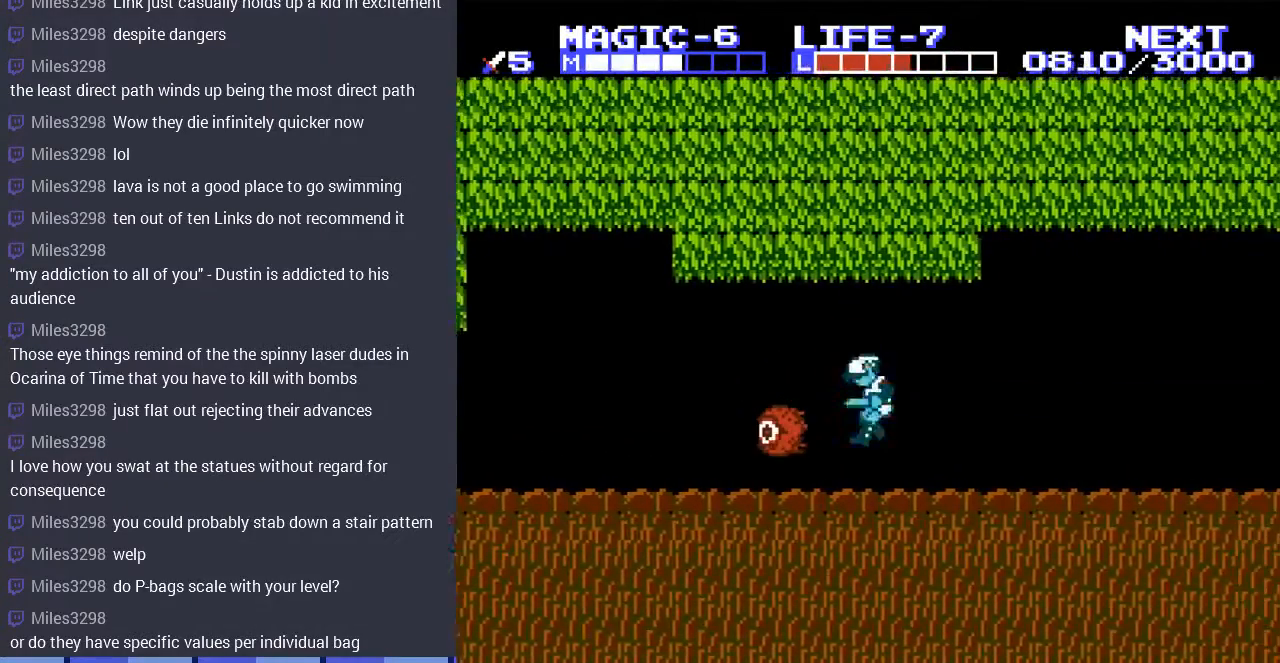
{"buttons": ["A", "DPAD_LEFT"], "events": [[33, "DPAD_LEFT", "down"], [100, "DPAD_DOWN", "up"], [500, "A", "down"]]}
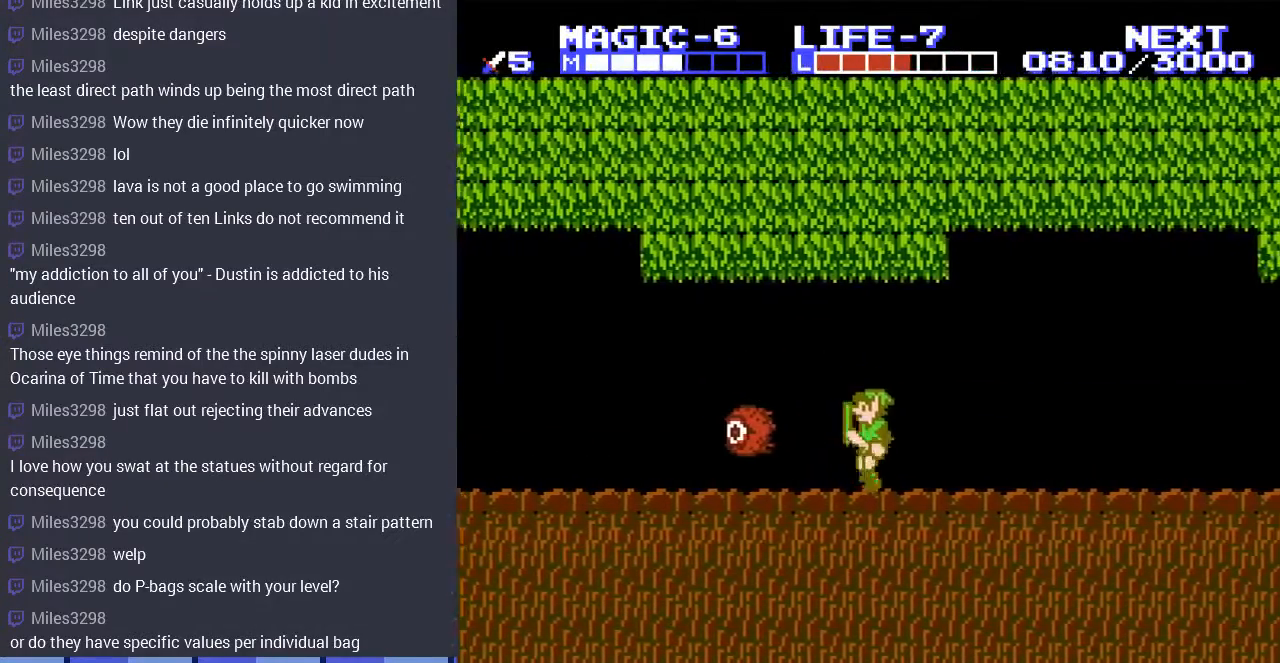
{"buttons": ["DPAD_DOWN"], "events": [[133, "A", "up"], [200, "DPAD_DOWN", "down"], [200, "DPAD_LEFT", "up"]]}
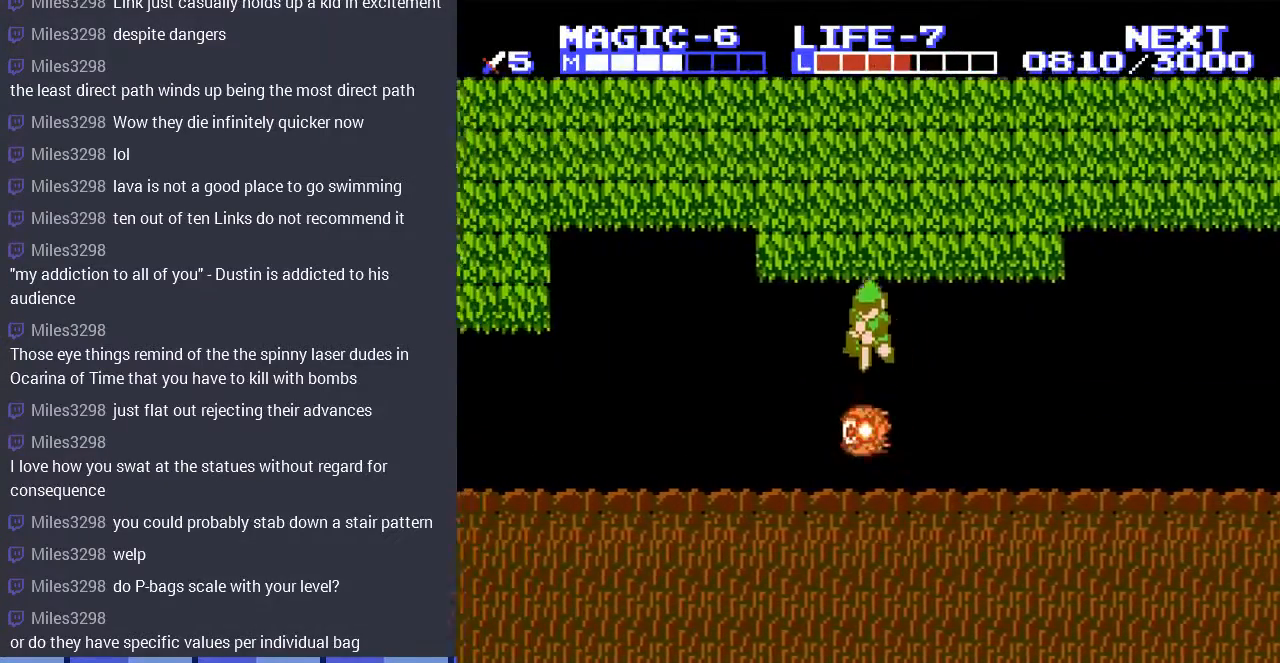
{"buttons": ["DPAD_LEFT"], "events": [[167, "DPAD_LEFT", "down"], [200, "DPAD_DOWN", "up"]]}
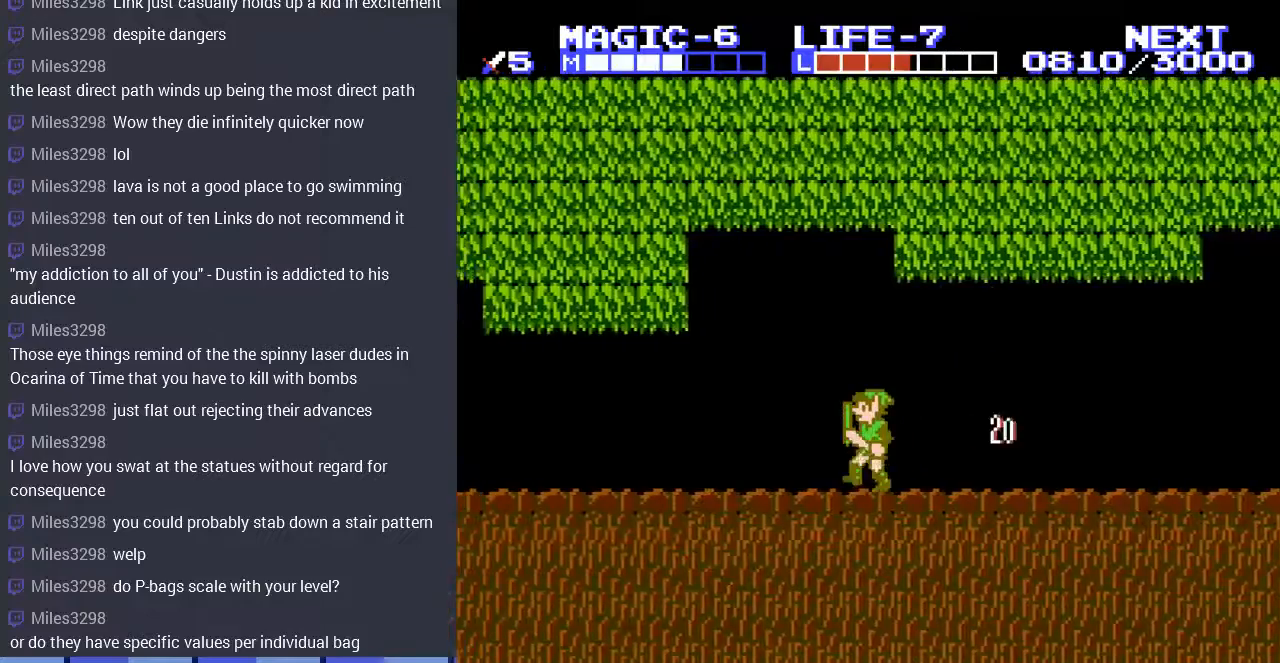
{"buttons": ["DPAD_LEFT"], "events": []}
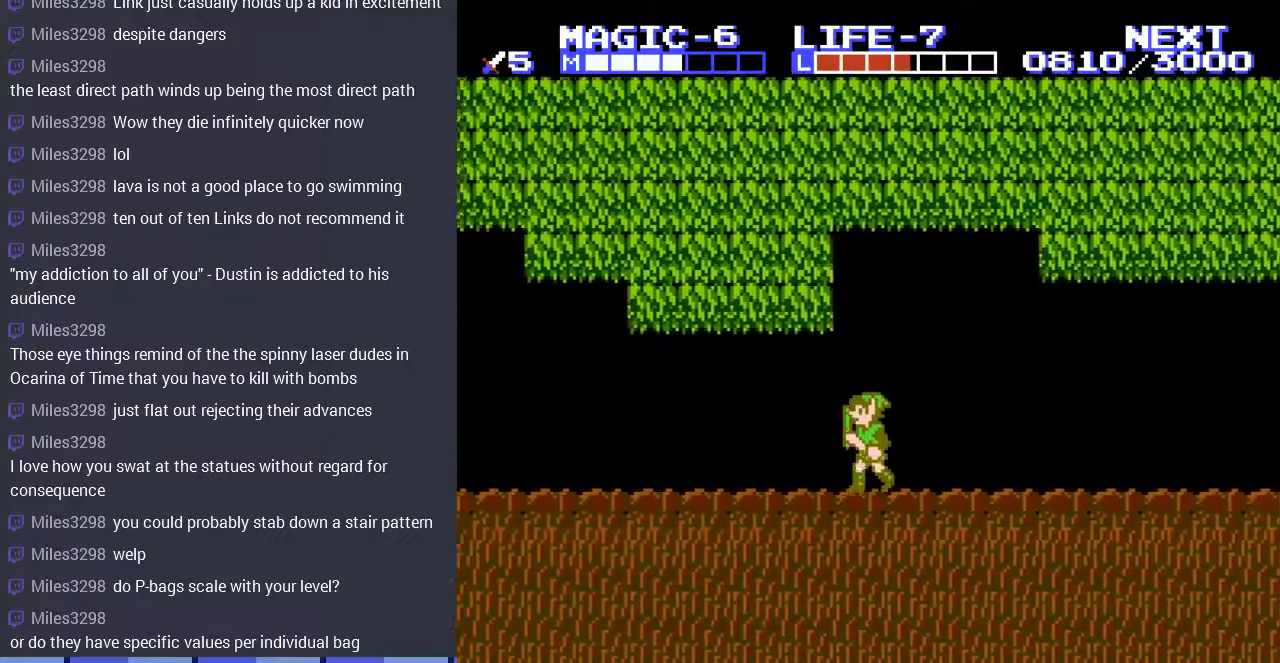
{"buttons": ["DPAD_LEFT"], "events": []}
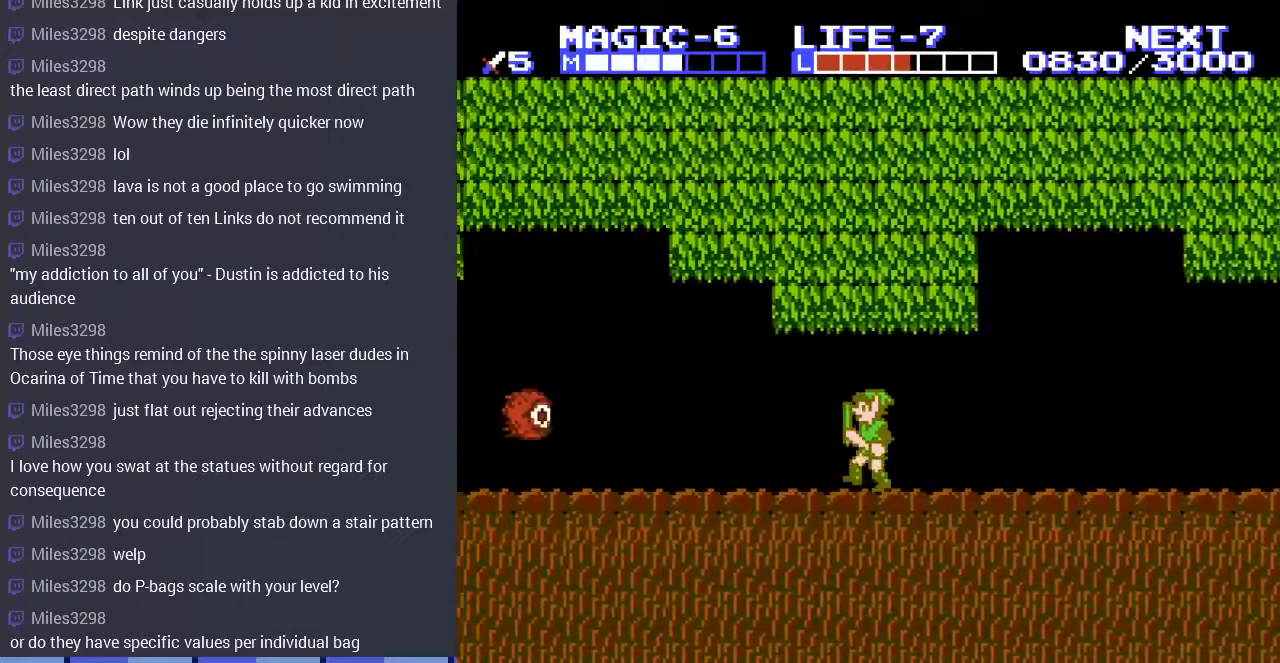
{"buttons": ["DPAD_LEFT"], "events": []}
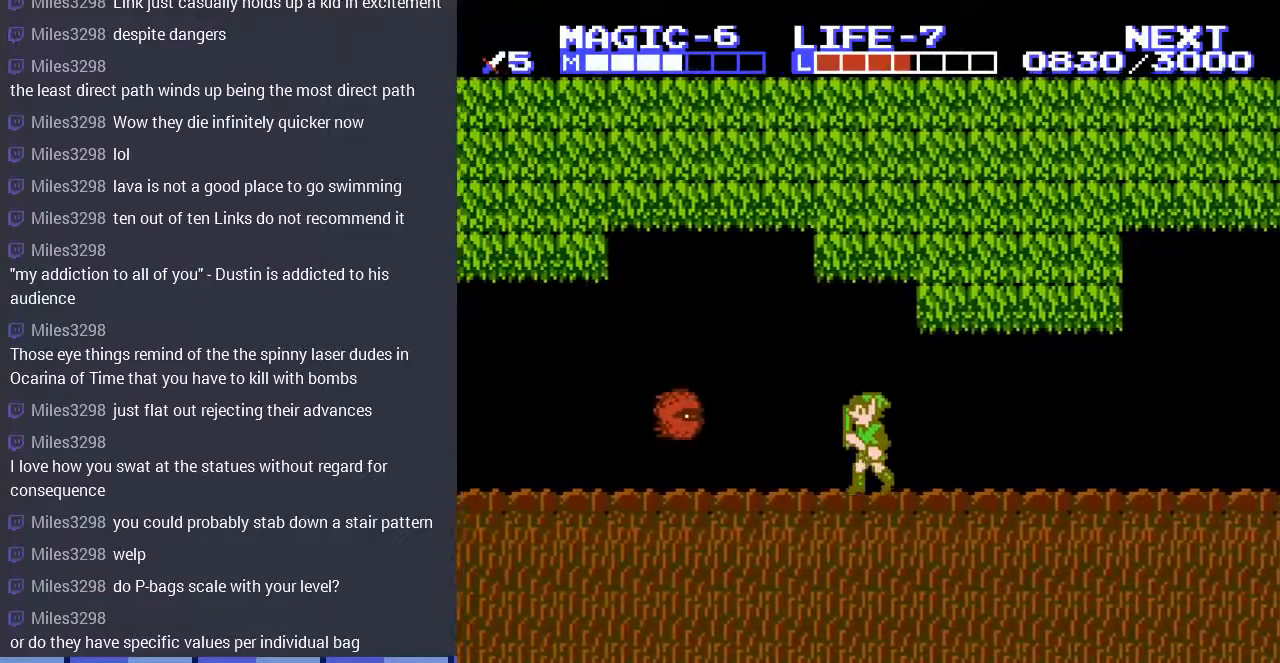
{"buttons": ["DPAD_DOWN", "DPAD_RIGHT"], "events": [[33, "DPAD_LEFT", "up"], [167, "DPAD_LEFT", "down"], [233, "A", "down"], [233, "DPAD_LEFT", "up"], [333, "A", "up"], [333, "DPAD_DOWN", "down"], [400, "DPAD_RIGHT", "down"]]}
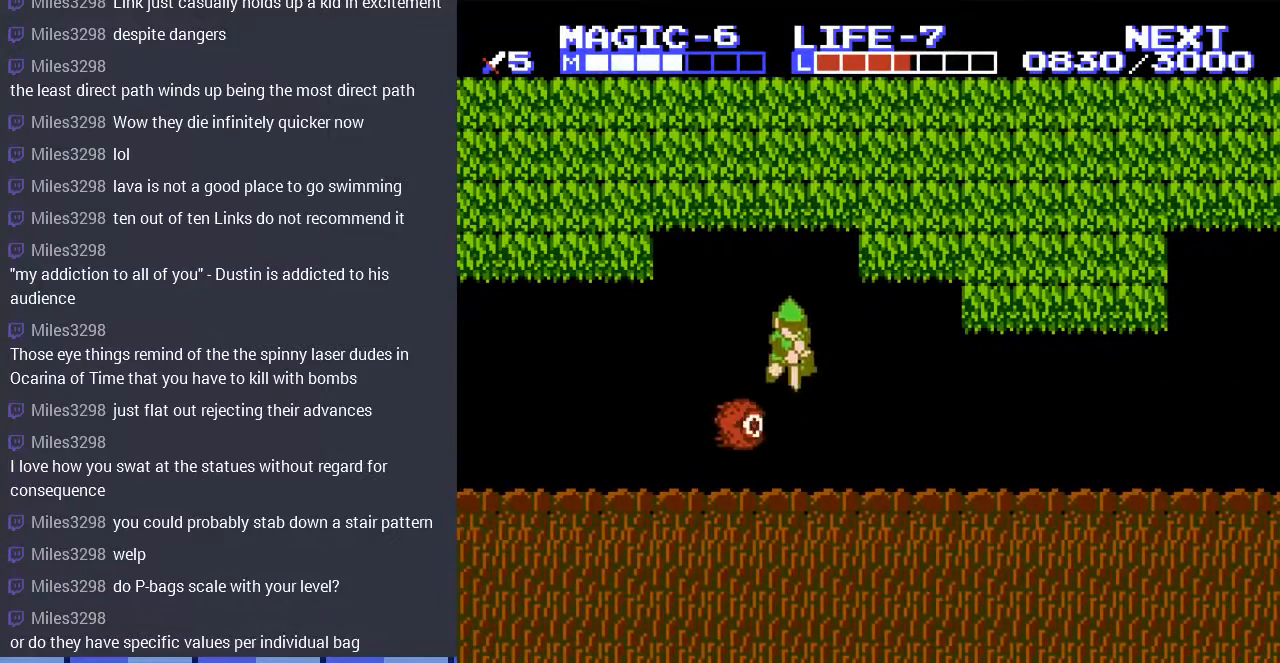
{"buttons": ["DPAD_DOWN"], "events": [[33, "DPAD_RIGHT", "up"], [300, "DPAD_RIGHT", "down"], [500, "DPAD_RIGHT", "up"]]}
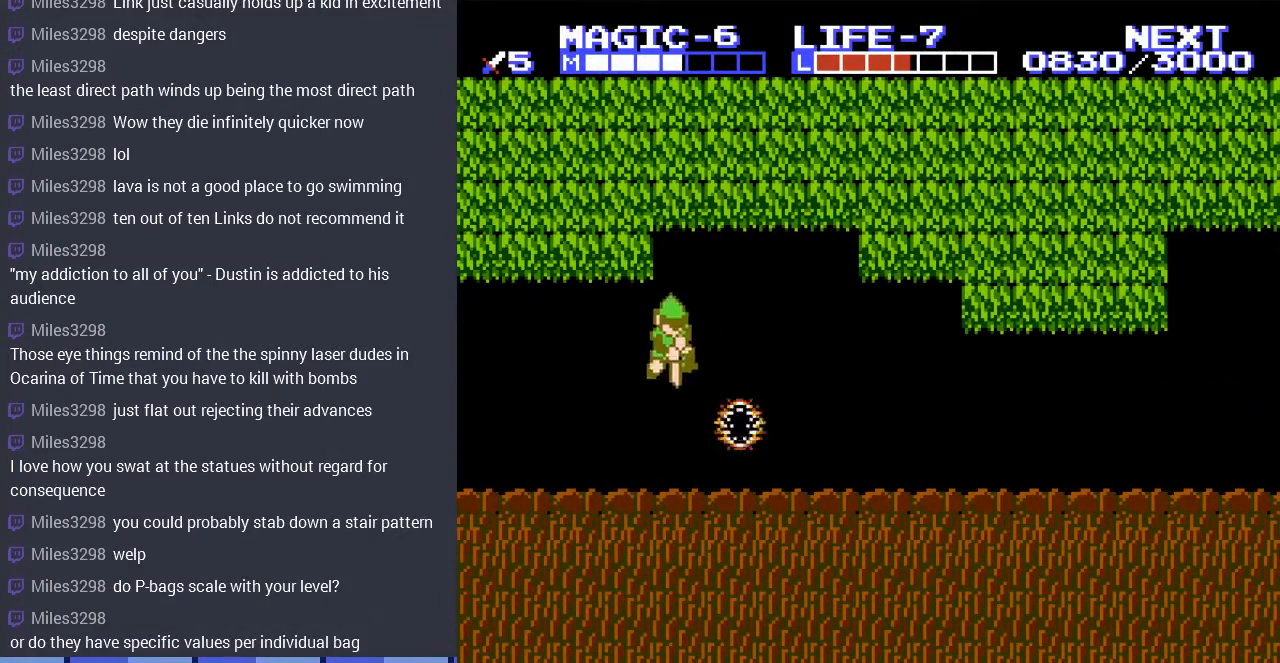
{"buttons": [], "events": [[67, "DPAD_DOWN", "up"], [67, "DPAD_LEFT", "down"], [400, "DPAD_LEFT", "up"]]}
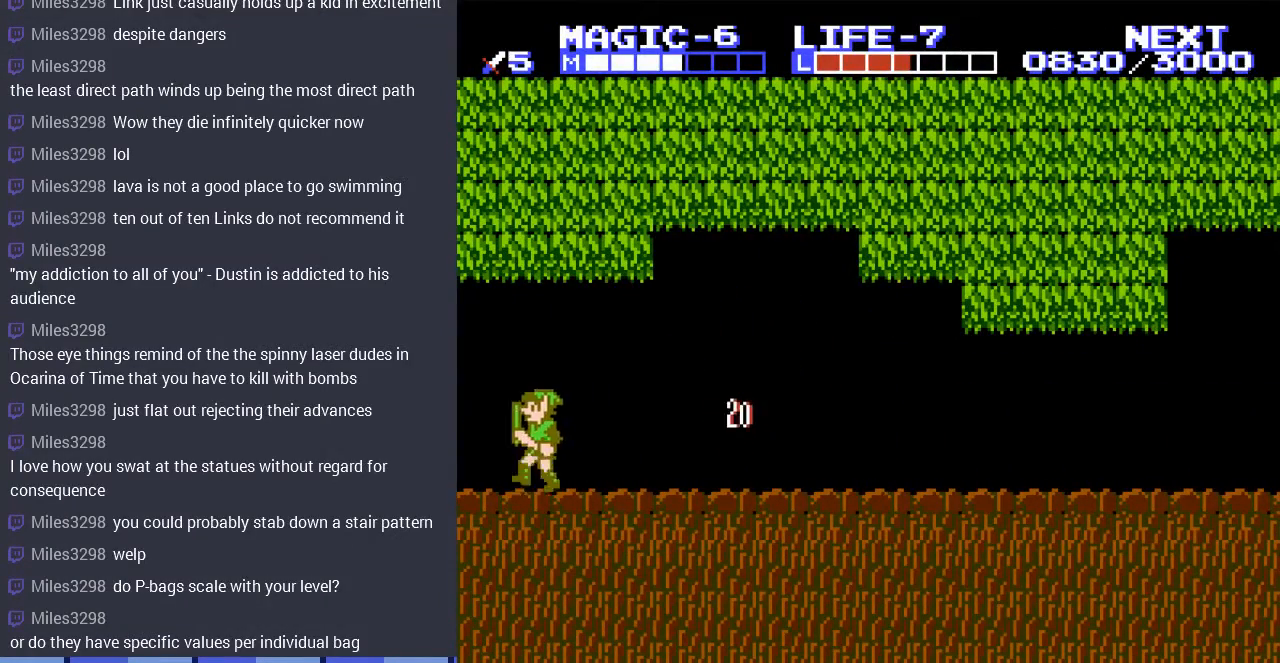
{"buttons": ["DPAD_LEFT"], "events": [[200, "DPAD_LEFT", "down"]]}
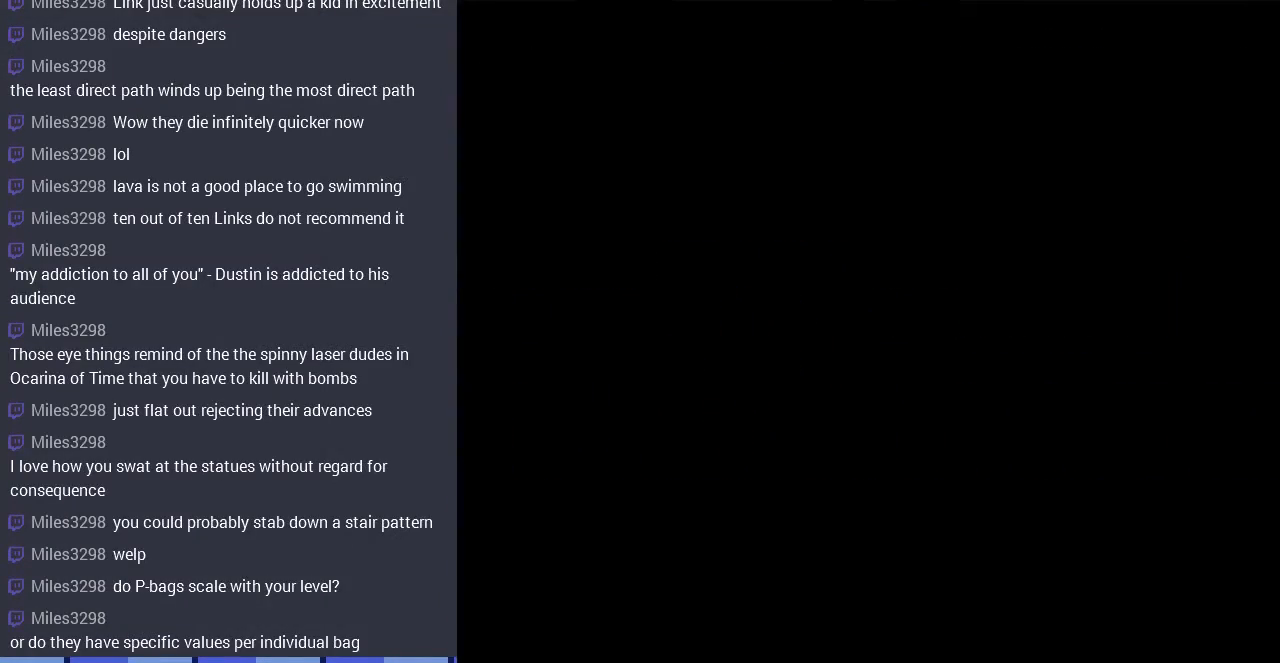
{"buttons": ["DPAD_DOWN"], "events": [[100, "DPAD_LEFT", "up"], [467, "DPAD_DOWN", "down"]]}
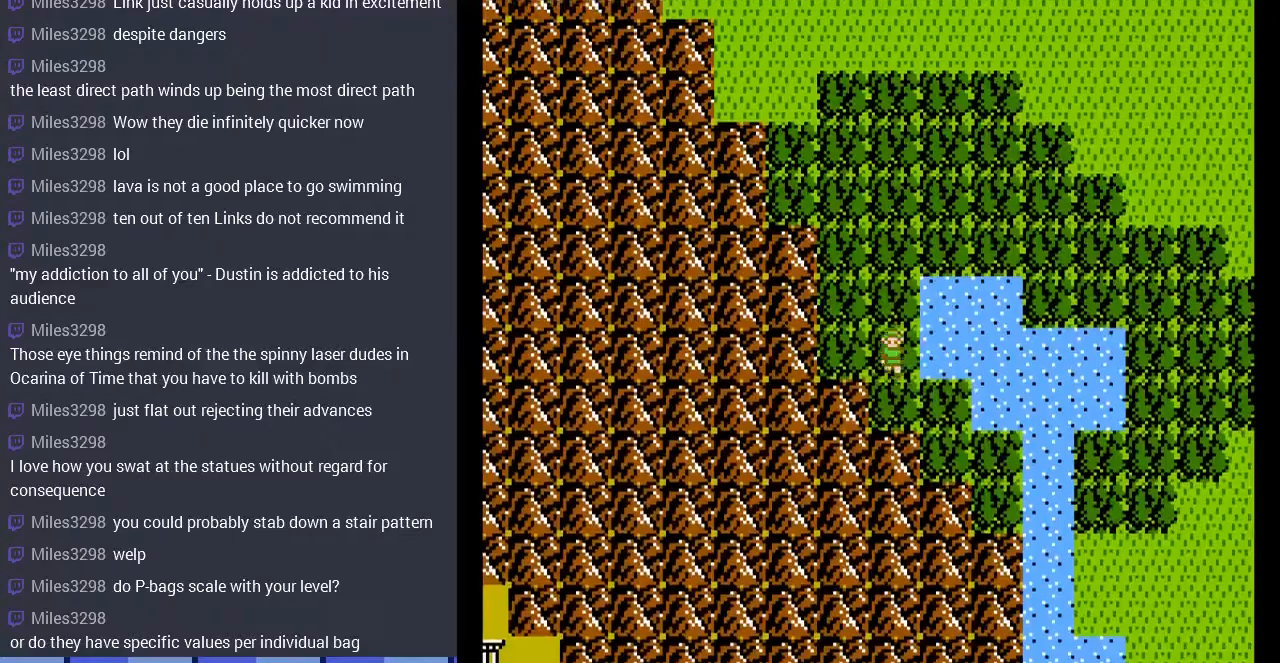
{"buttons": ["DPAD_RIGHT"], "events": [[233, "DPAD_RIGHT", "down"], [300, "DPAD_DOWN", "up"]]}
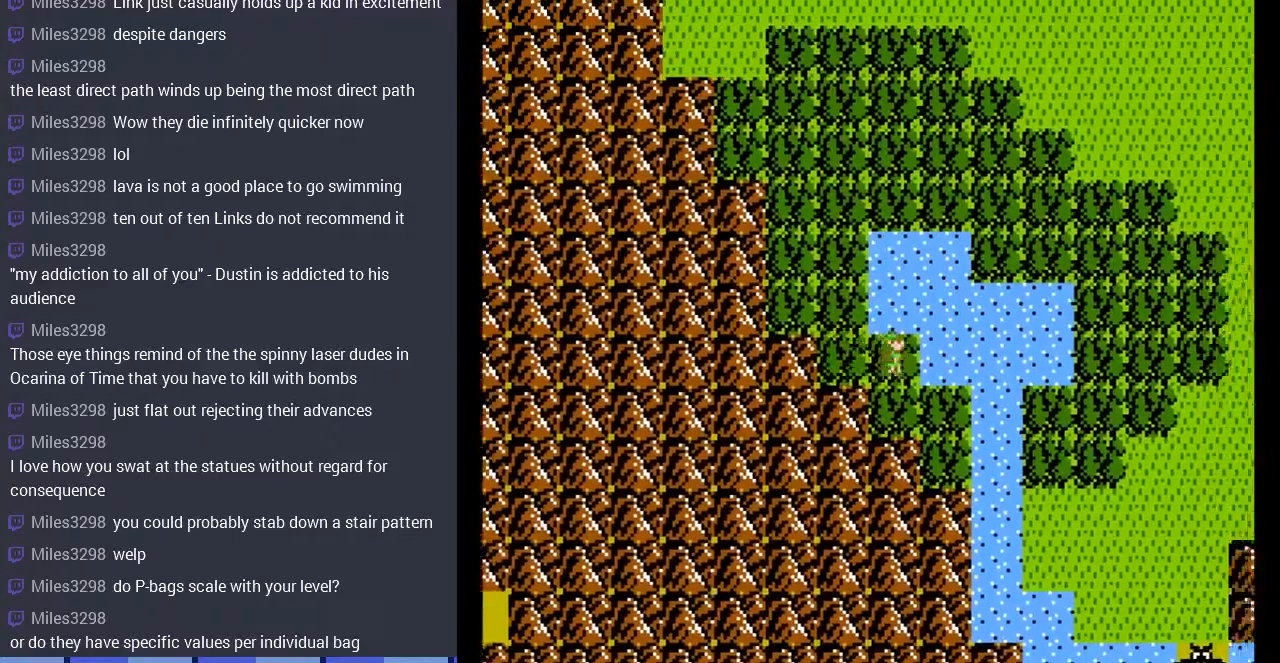
{"buttons": [], "events": [[367, "DPAD_RIGHT", "up"]]}
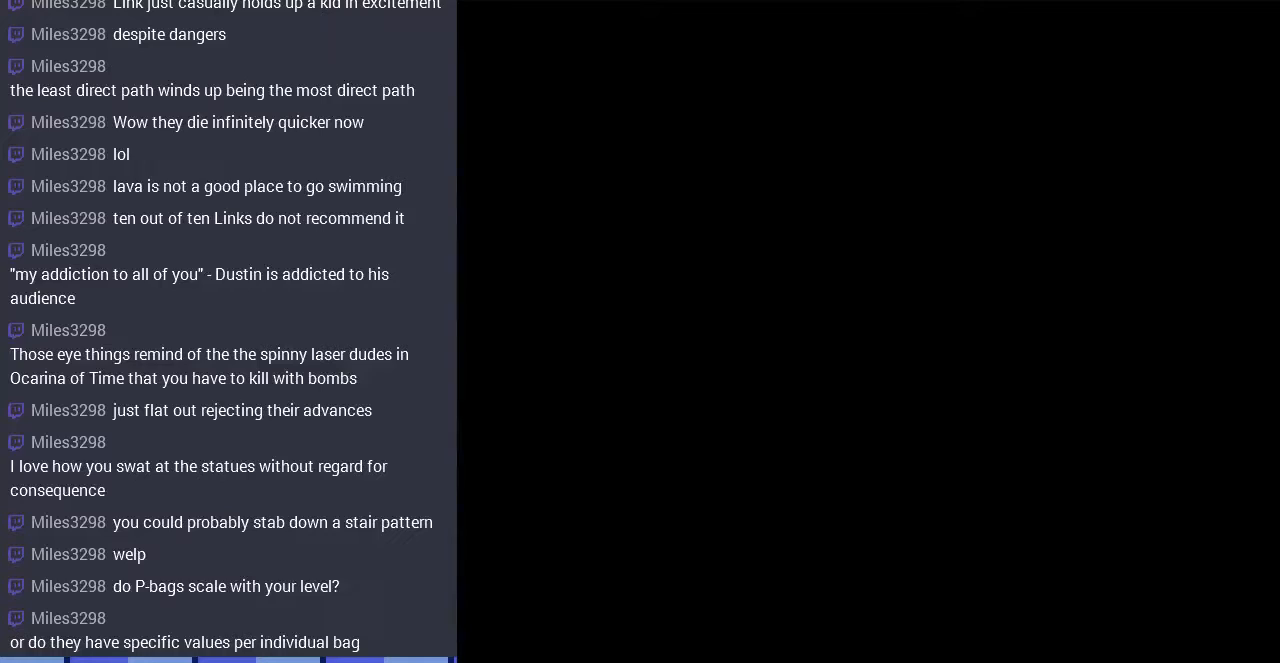
{"buttons": [], "events": []}
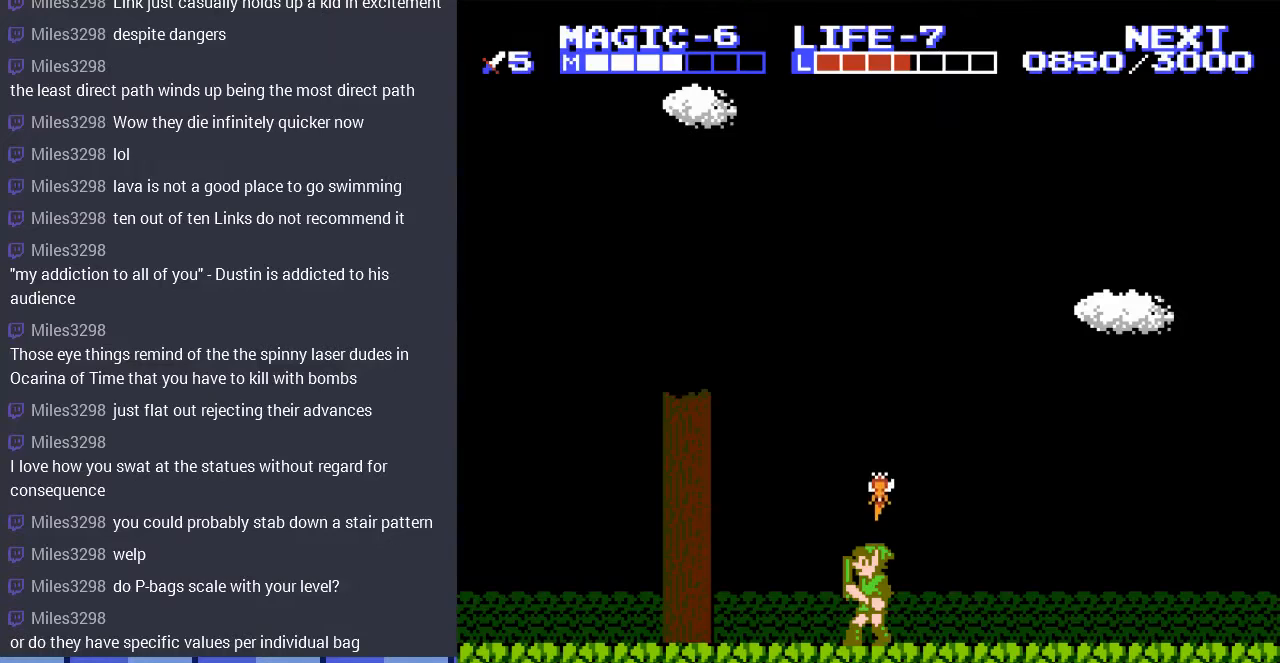
{"buttons": ["A"], "events": [[400, "A", "down"]]}
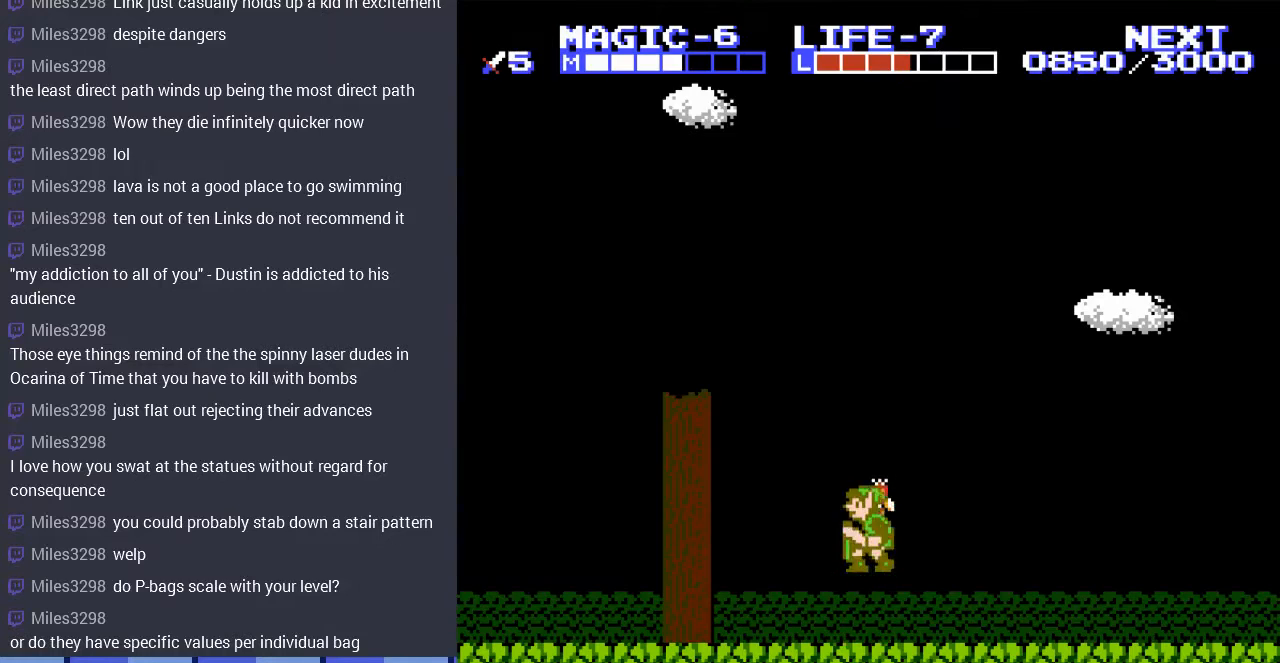
{"buttons": ["DPAD_LEFT"], "events": [[400, "A", "up"], [500, "DPAD_LEFT", "down"]]}
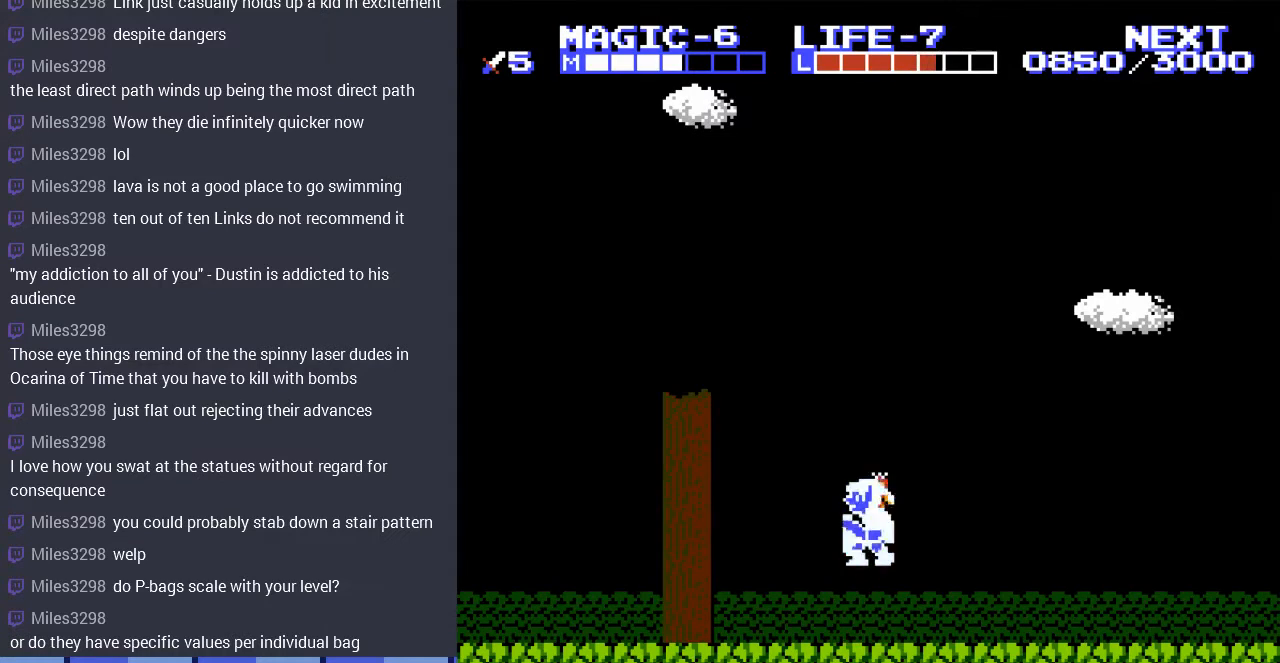
{"buttons": ["DPAD_LEFT"], "events": []}
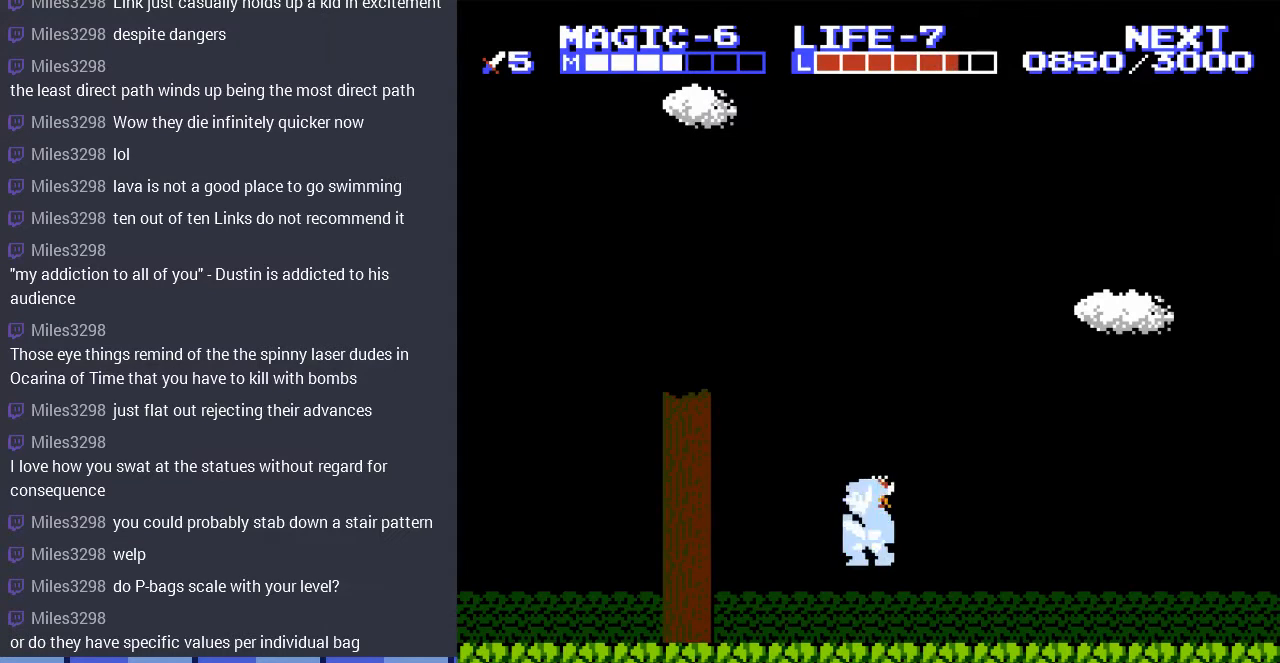
{"buttons": ["DPAD_LEFT"], "events": []}
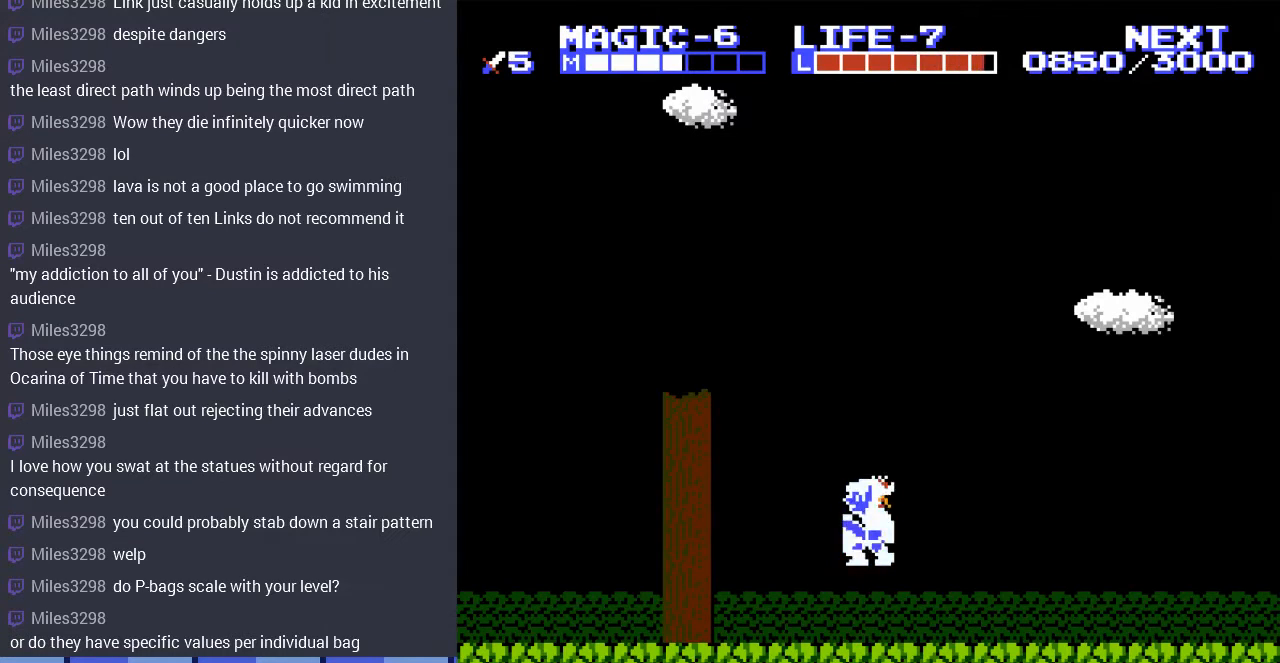
{"buttons": ["DPAD_LEFT"], "events": []}
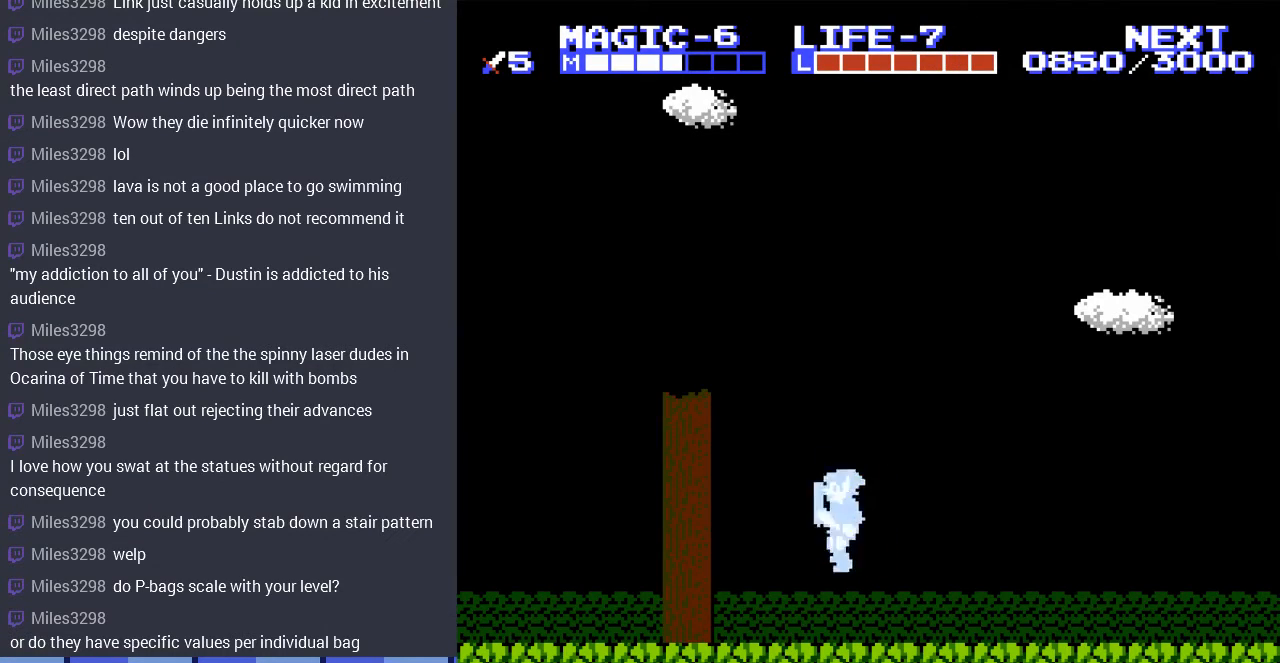
{"buttons": ["DPAD_LEFT"], "events": [[267, "A", "down"], [400, "A", "up"]]}
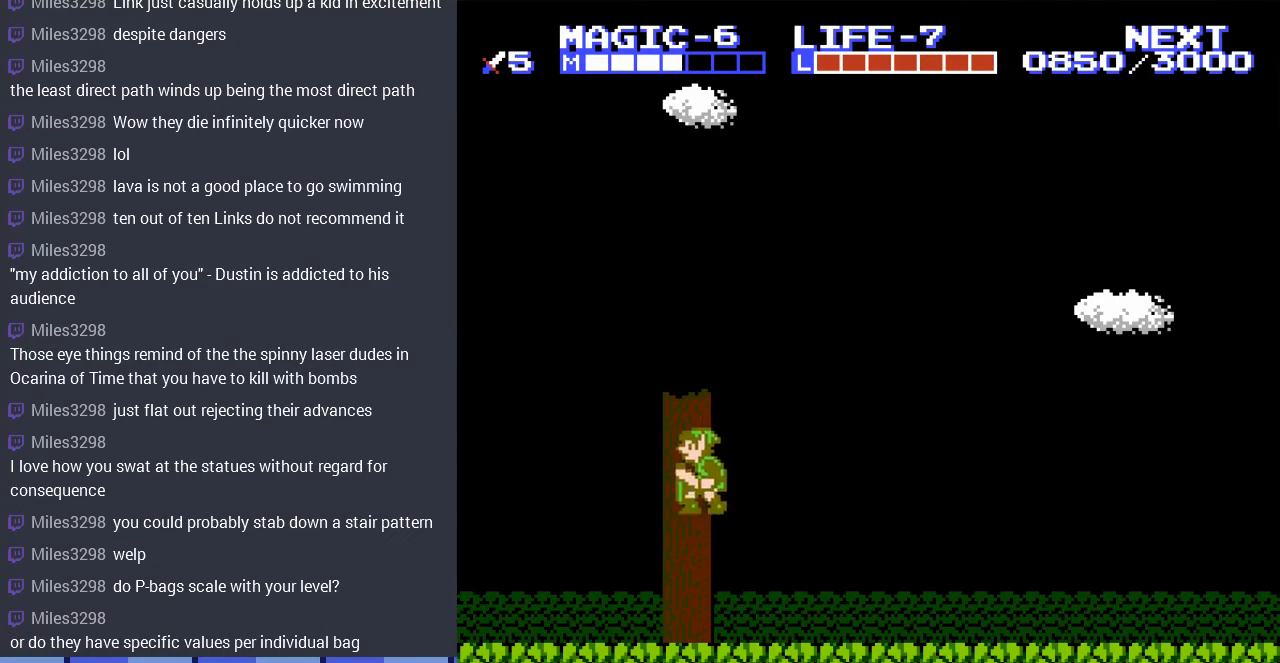
{"buttons": ["DPAD_LEFT"], "events": []}
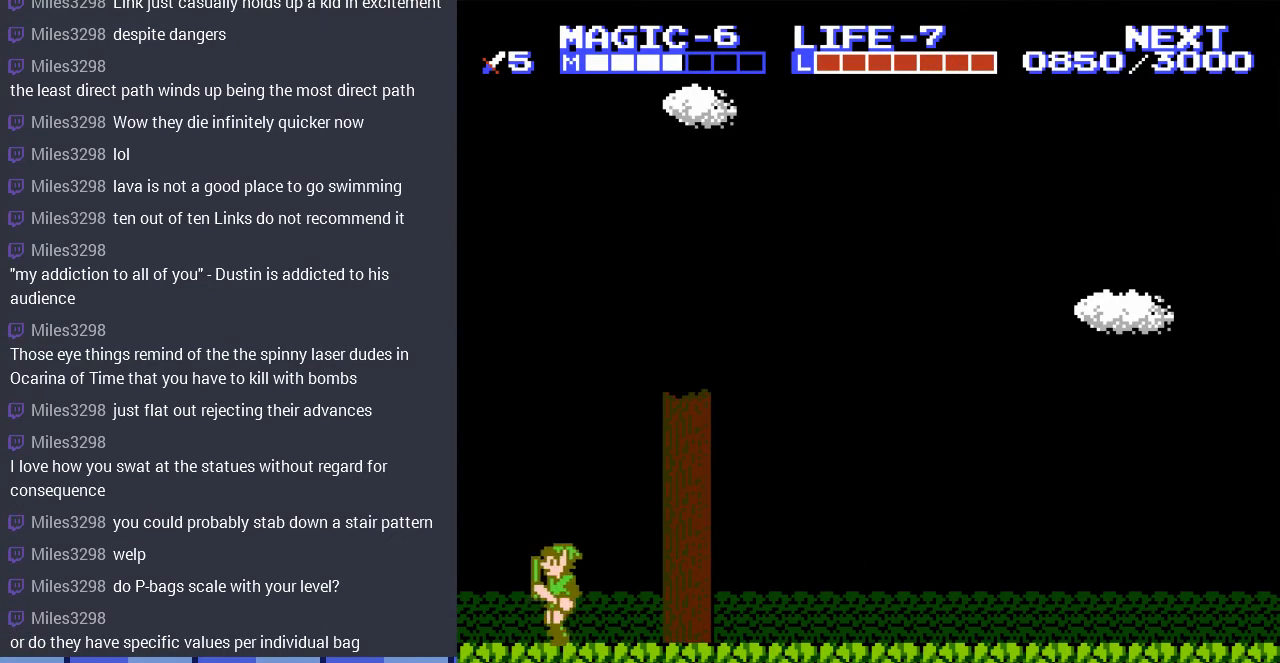
{"buttons": ["DPAD_DOWN"], "events": [[300, "DPAD_LEFT", "up"], [467, "DPAD_DOWN", "down"]]}
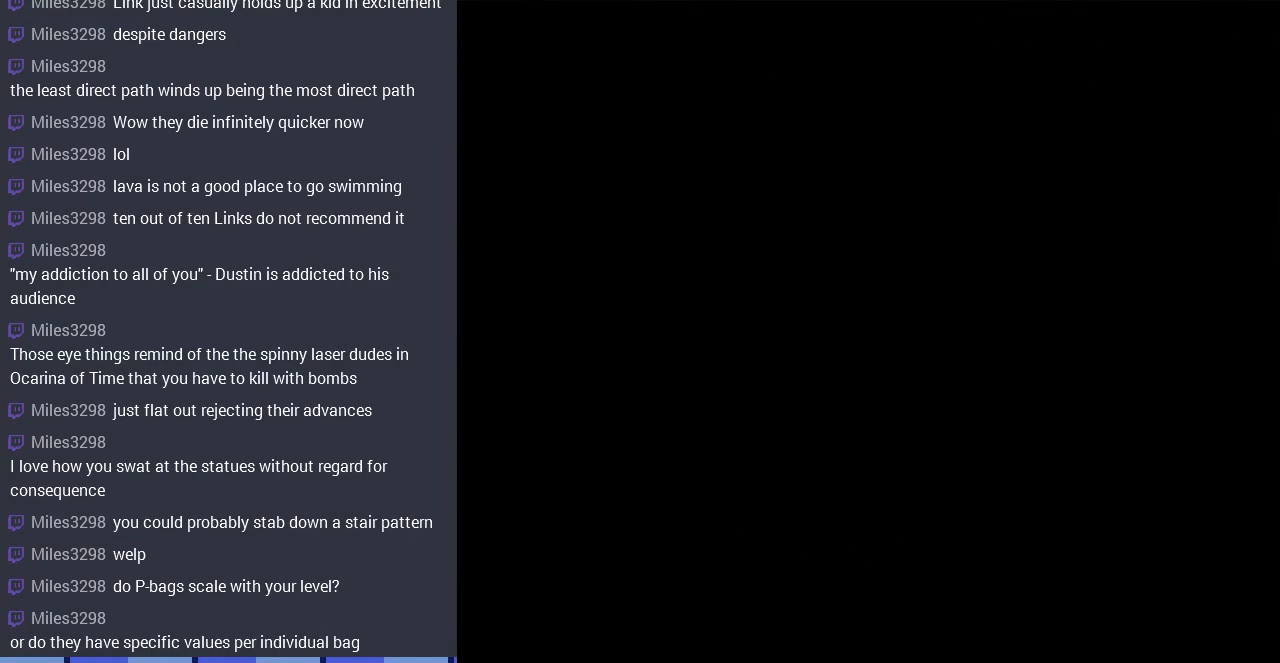
{"buttons": ["DPAD_RIGHT"], "events": [[433, "DPAD_DOWN", "up"], [433, "DPAD_RIGHT", "down"]]}
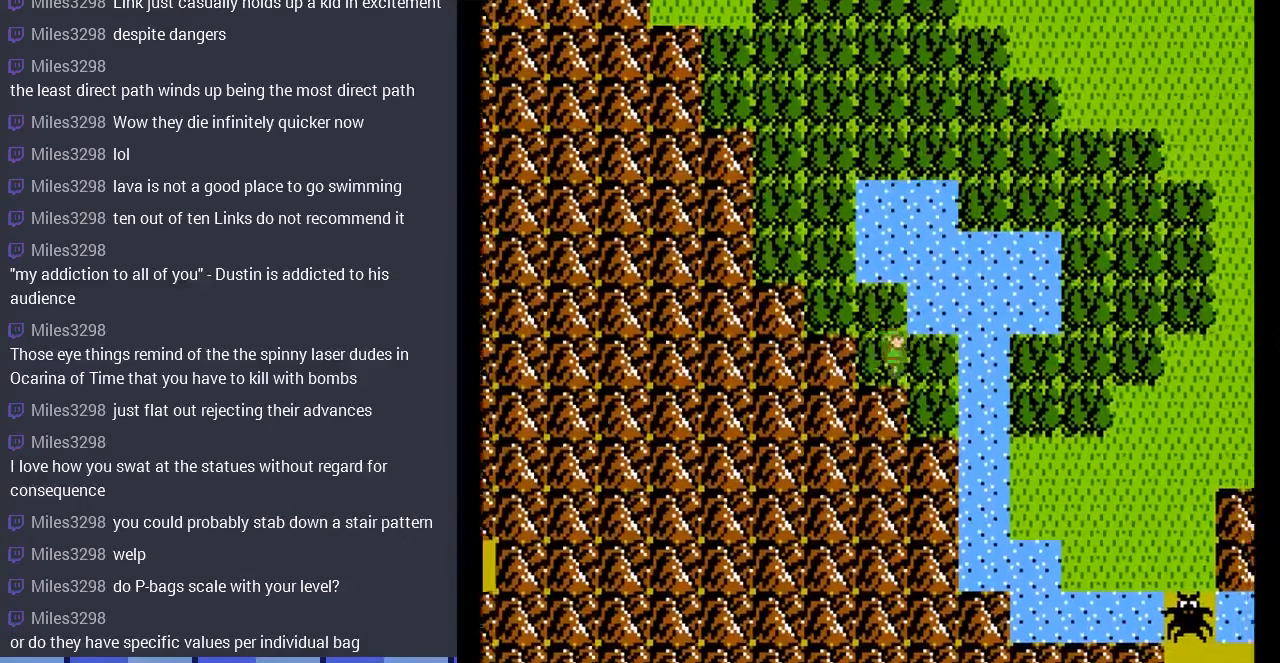
{"buttons": ["DPAD_DOWN"], "events": [[167, "DPAD_DOWN", "down"], [200, "DPAD_RIGHT", "up"]]}
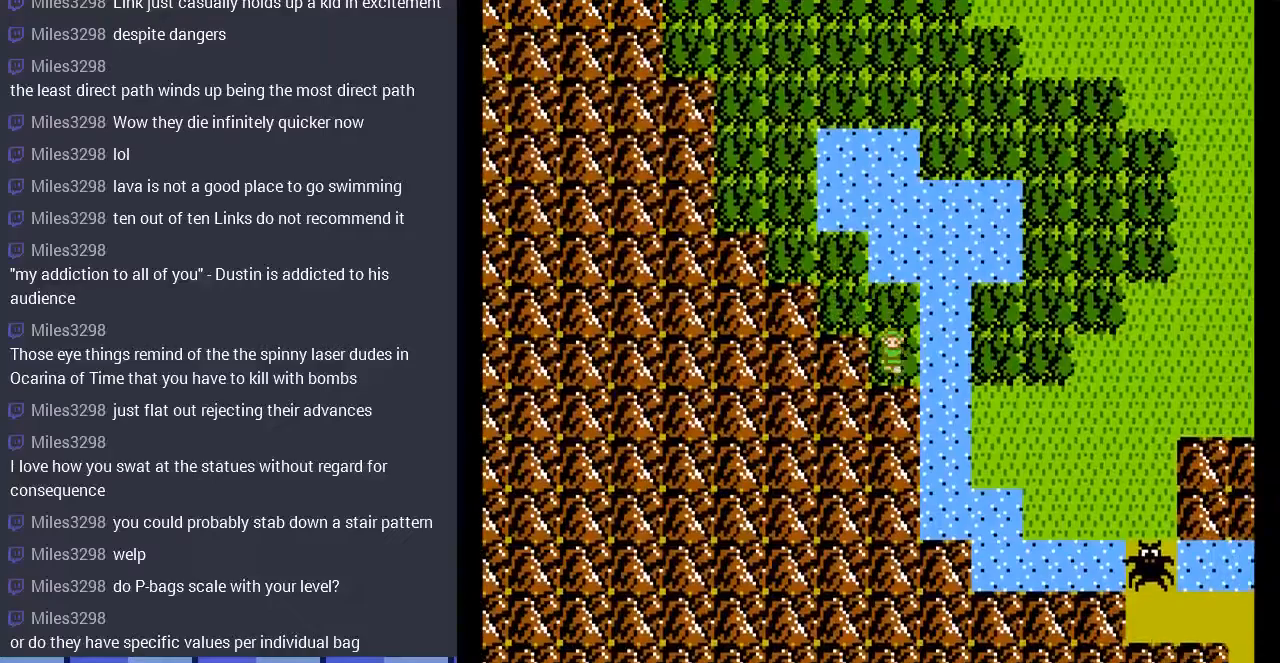
{"buttons": ["DPAD_UP"], "events": [[200, "DPAD_DOWN", "up"], [200, "DPAD_RIGHT", "down"], [500, "DPAD_RIGHT", "up"], [500, "DPAD_UP", "down"]]}
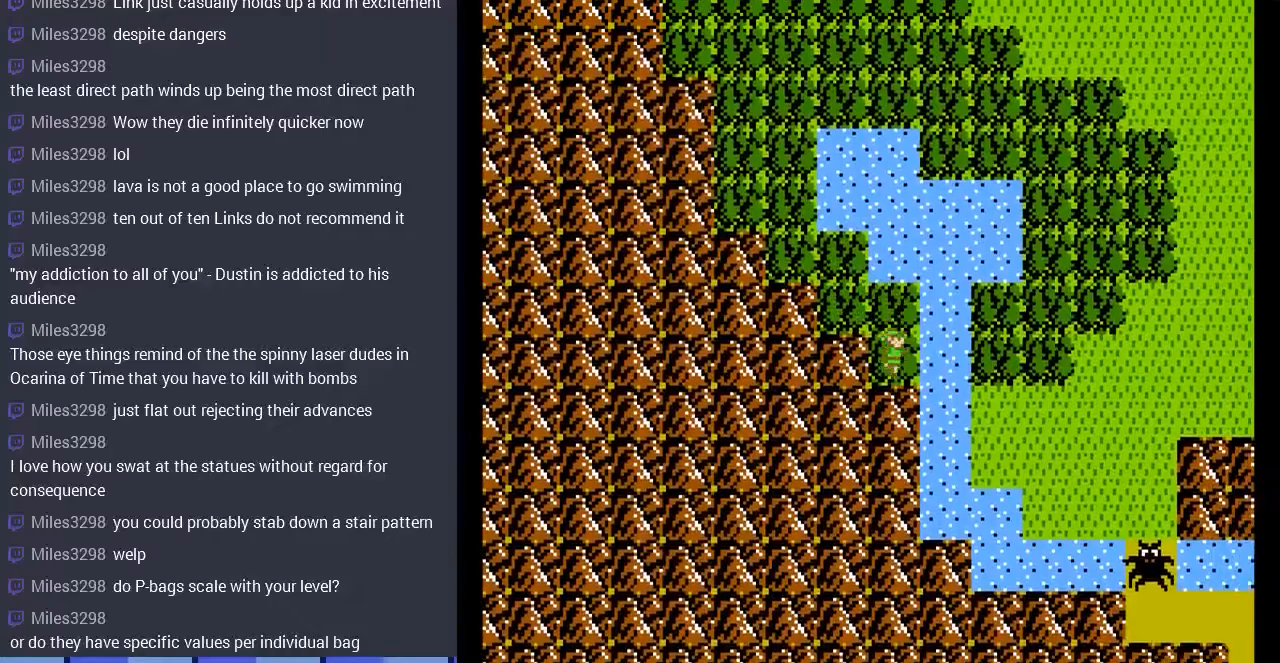
{"buttons": ["DPAD_LEFT"], "events": [[233, "DPAD_LEFT", "down"], [233, "DPAD_UP", "up"]]}
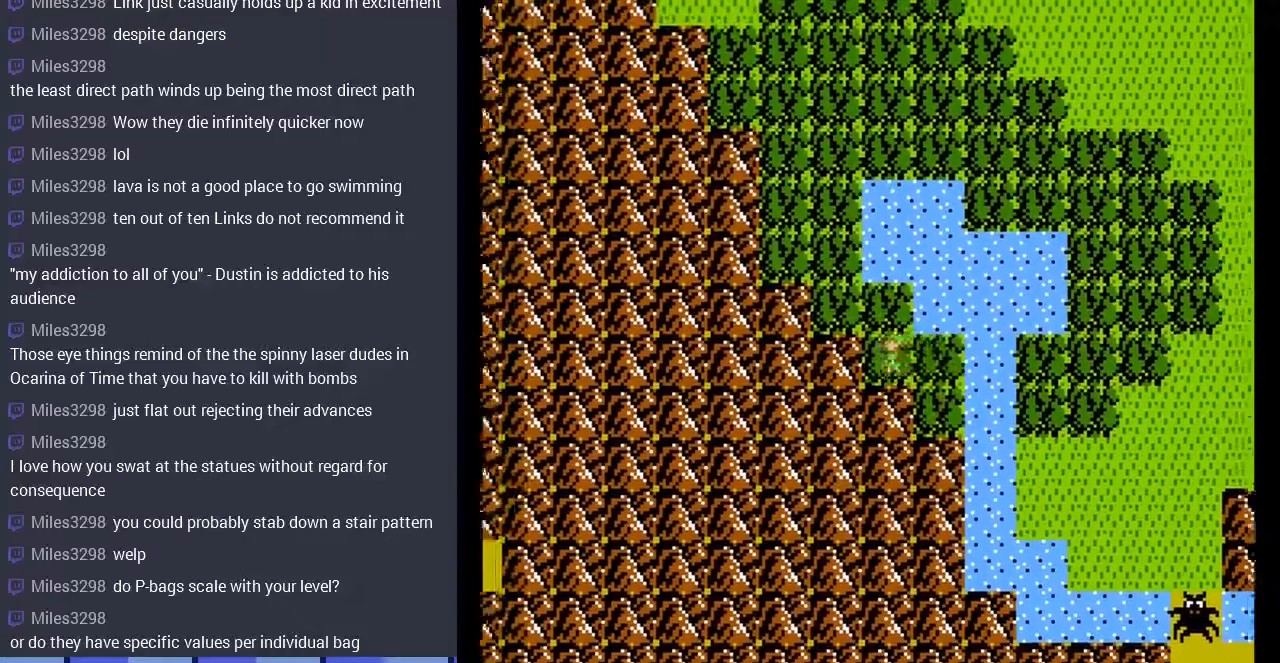
{"buttons": ["DPAD_LEFT"], "events": [[33, "DPAD_LEFT", "up"], [33, "DPAD_UP", "down"], [267, "DPAD_LEFT", "down"], [333, "DPAD_UP", "up"]]}